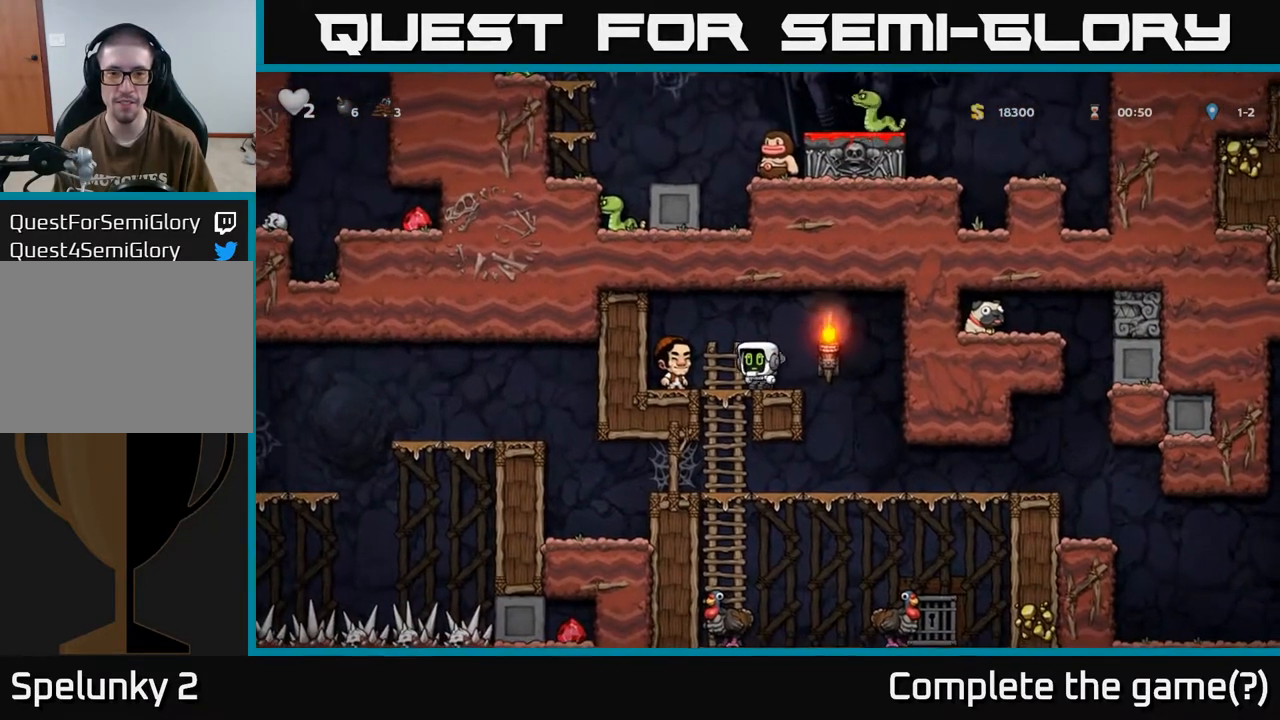
Gameplay with a controller (Xbox layout); each line is a JSON object with the inputs held at the frame after it. "events" lists button and stick changes between this image and that frame as [ms after this image, input, new state], when the widget could be followed in between.
{"buttons": ["DPAD_UP"], "left_stick": "center", "right_stick": "center", "events": []}
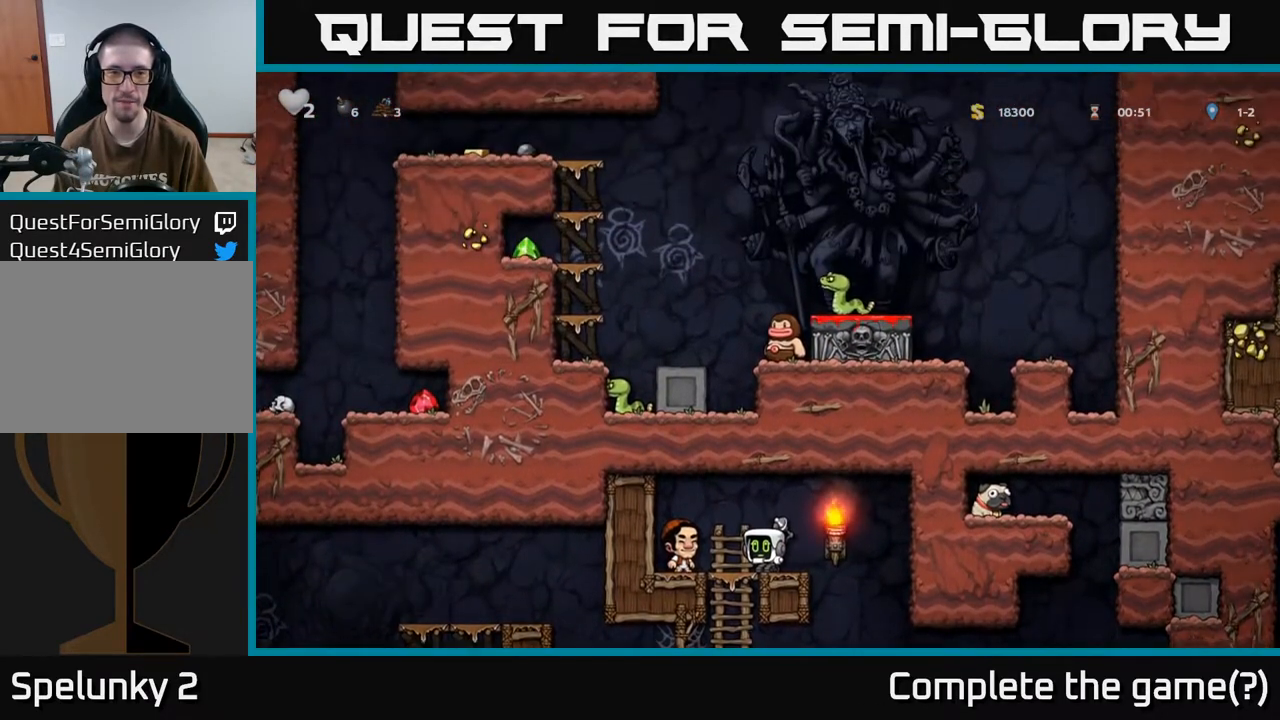
{"buttons": ["DPAD_UP"], "left_stick": "center", "right_stick": "center", "events": []}
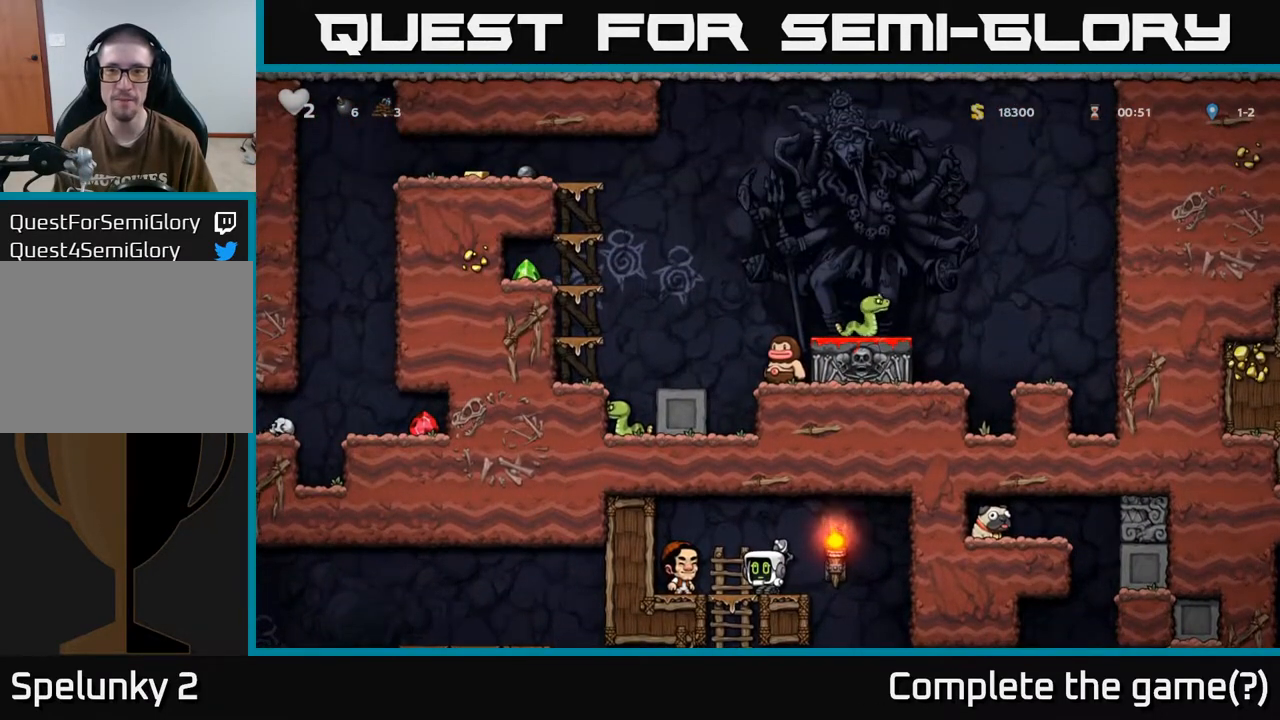
{"buttons": ["DPAD_UP"], "left_stick": "center", "right_stick": "center", "events": []}
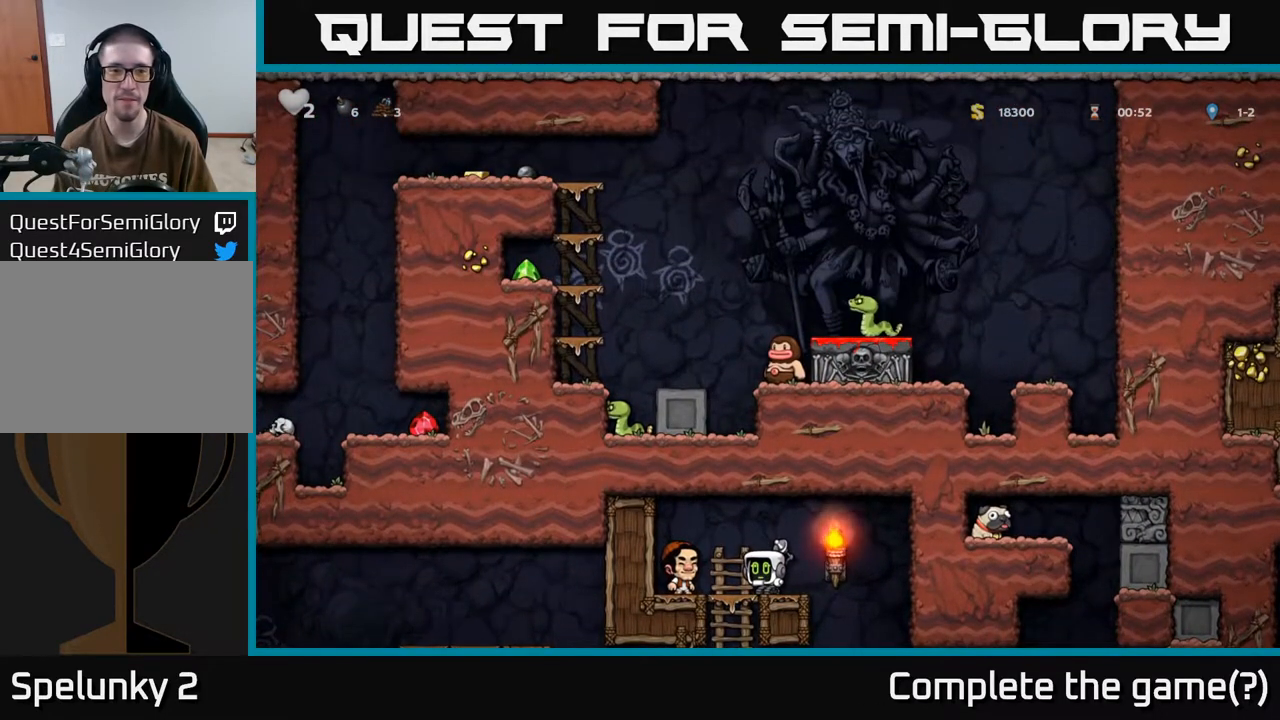
{"buttons": [], "left_stick": "center", "right_stick": "center", "events": [[267, "DPAD_RIGHT", "down"], [267, "DPAD_UP", "up"], [500, "DPAD_RIGHT", "up"]]}
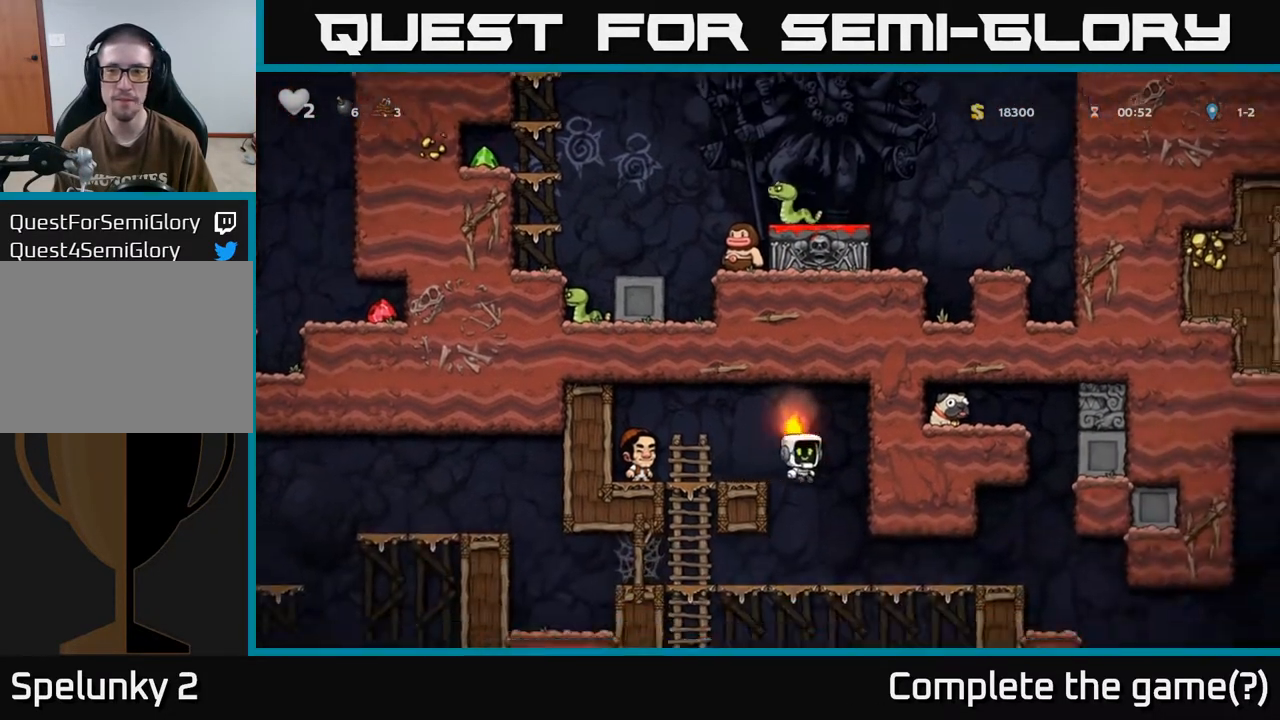
{"buttons": ["DPAD_RIGHT"], "left_stick": "center", "right_stick": "center", "events": [[250, "DPAD_RIGHT", "down"]]}
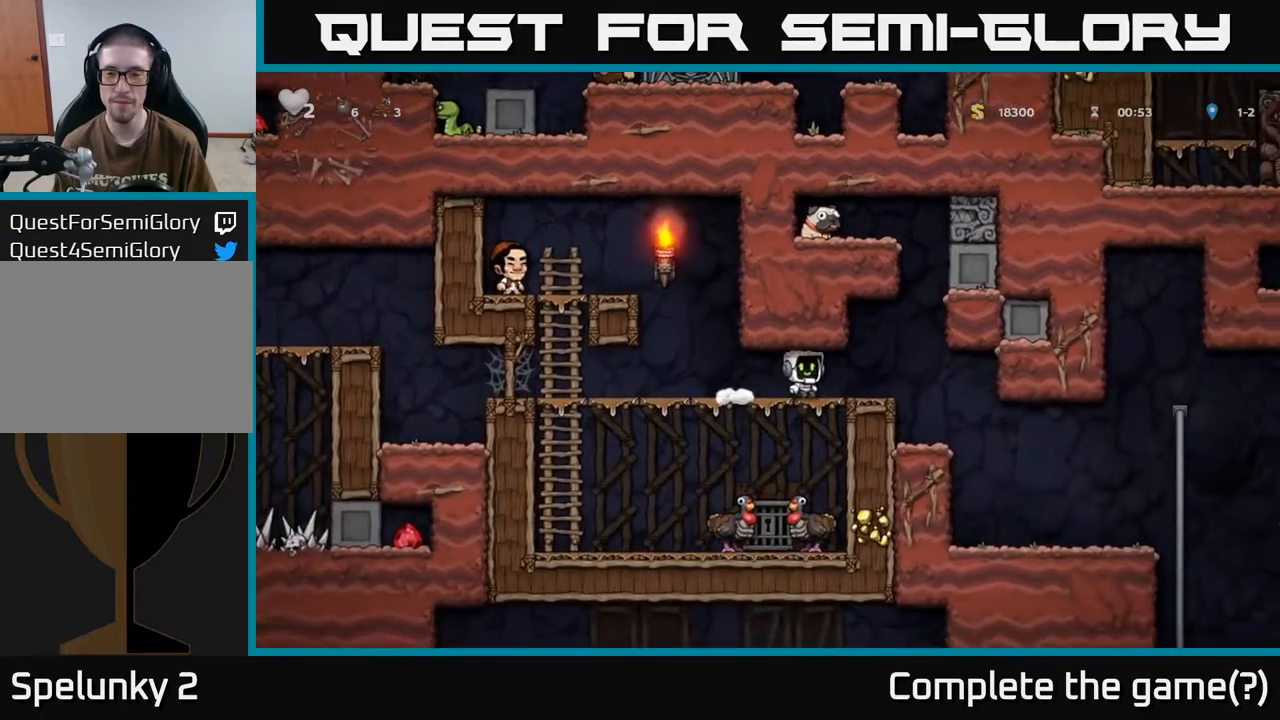
{"buttons": ["DPAD_LEFT"], "left_stick": "center", "right_stick": "center", "events": [[250, "DPAD_RIGHT", "up"], [250, "DPAD_UP", "down"], [267, "R1", "down"], [283, "DPAD_LEFT", "down"], [317, "DPAD_UP", "up"], [350, "R1", "up"]]}
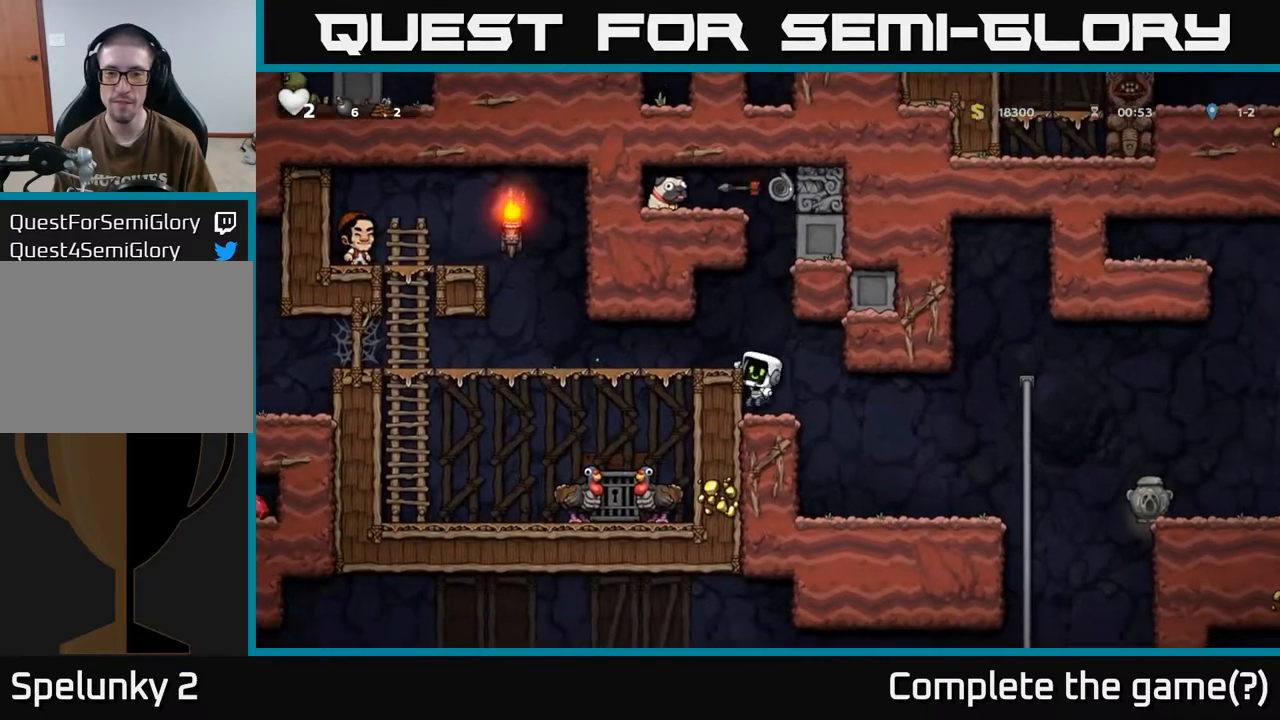
{"buttons": [], "left_stick": "center", "right_stick": "center", "events": [[17, "A", "down"], [167, "A", "up"], [417, "DPAD_LEFT", "up"]]}
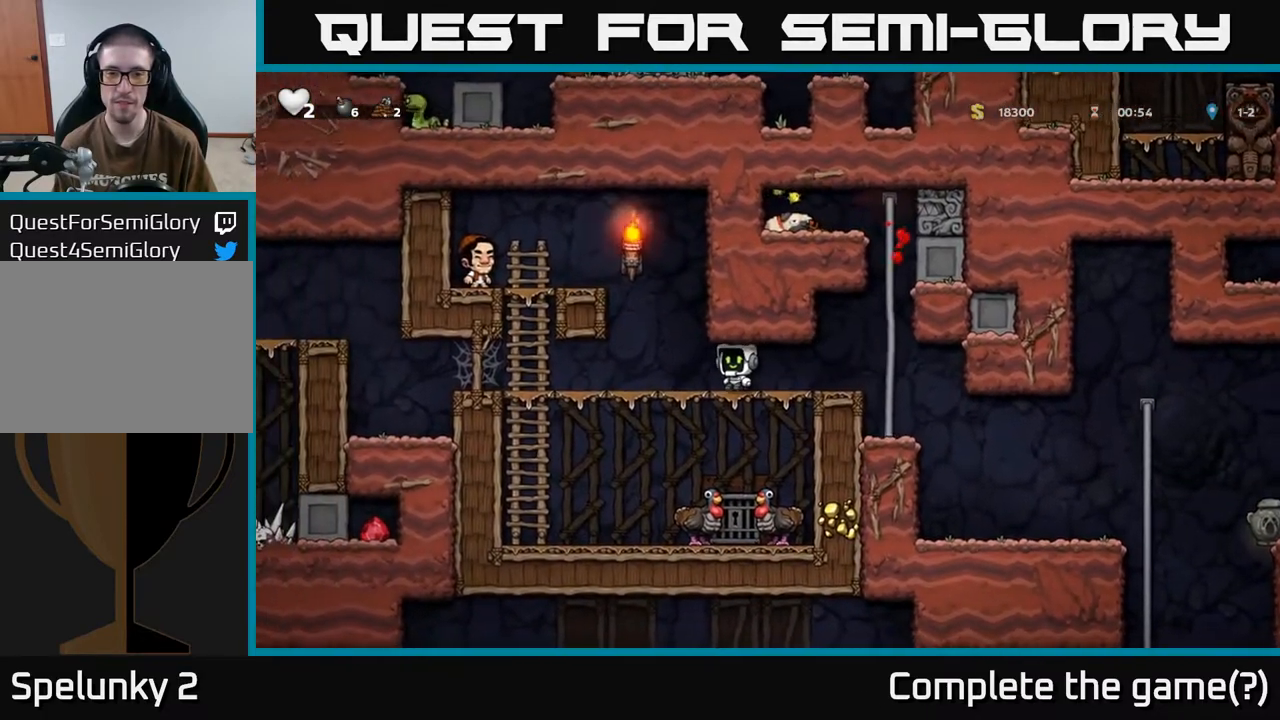
{"buttons": ["A", "DPAD_UP"], "left_stick": "center", "right_stick": "center", "events": [[100, "DPAD_RIGHT", "down"], [367, "A", "down"], [433, "DPAD_RIGHT", "up"], [433, "DPAD_UP", "down"]]}
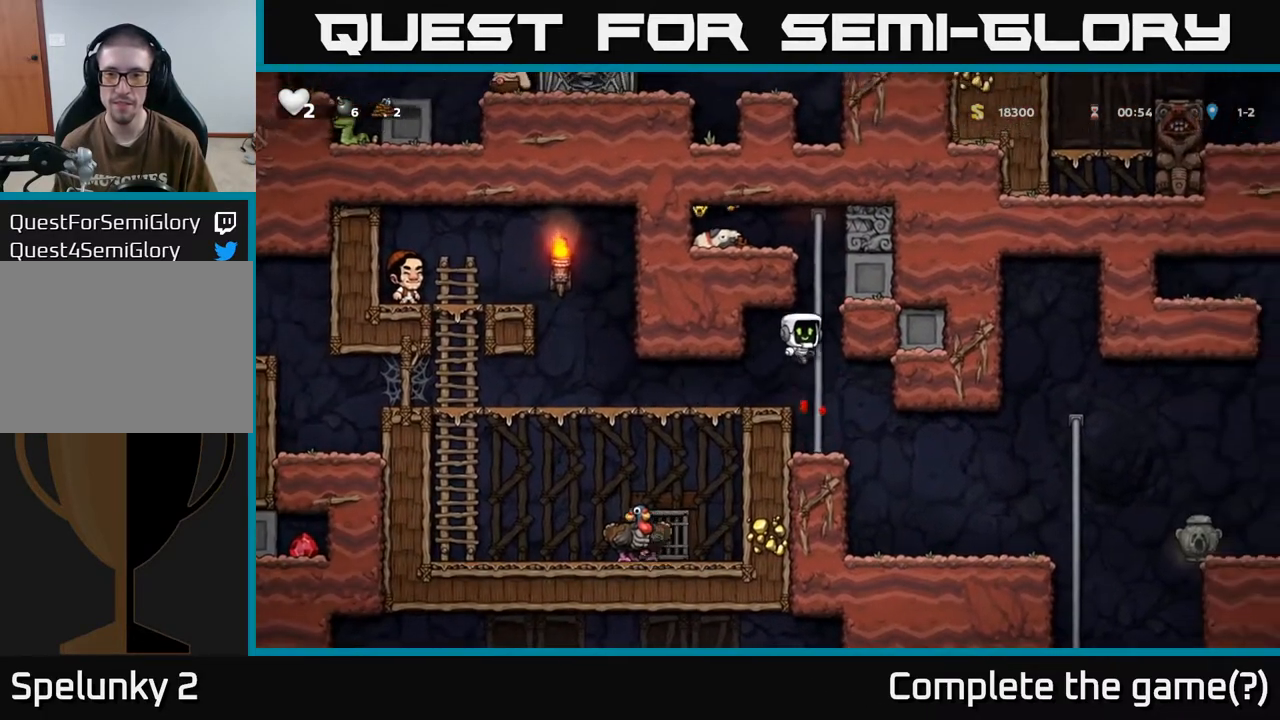
{"buttons": ["DPAD_LEFT"], "left_stick": "center", "right_stick": "center", "events": [[50, "A", "up"], [267, "A", "down"], [333, "DPAD_LEFT", "down"], [367, "DPAD_UP", "up"], [417, "A", "up"]]}
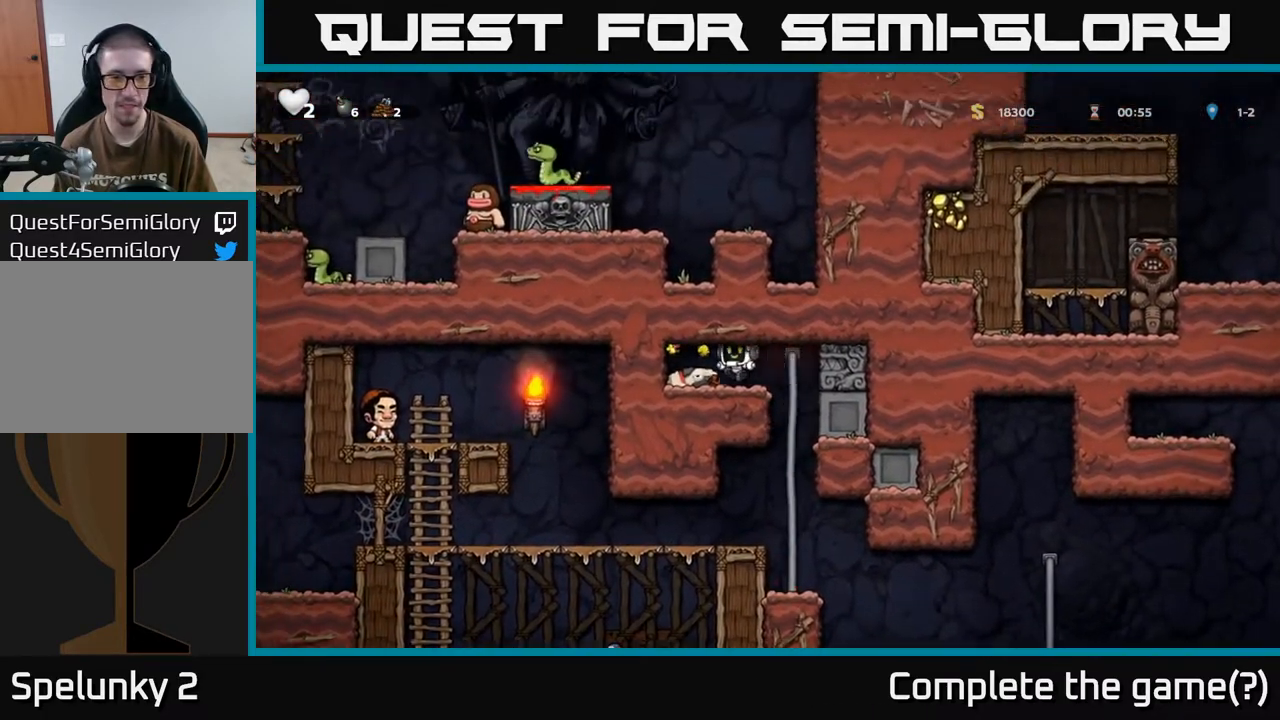
{"buttons": ["DPAD_RIGHT"], "left_stick": "center", "right_stick": "center", "events": [[83, "DPAD_LEFT", "up"], [100, "DPAD_DOWN", "down"], [150, "X", "down"], [250, "DPAD_DOWN", "up"], [250, "X", "up"], [283, "DPAD_RIGHT", "down"]]}
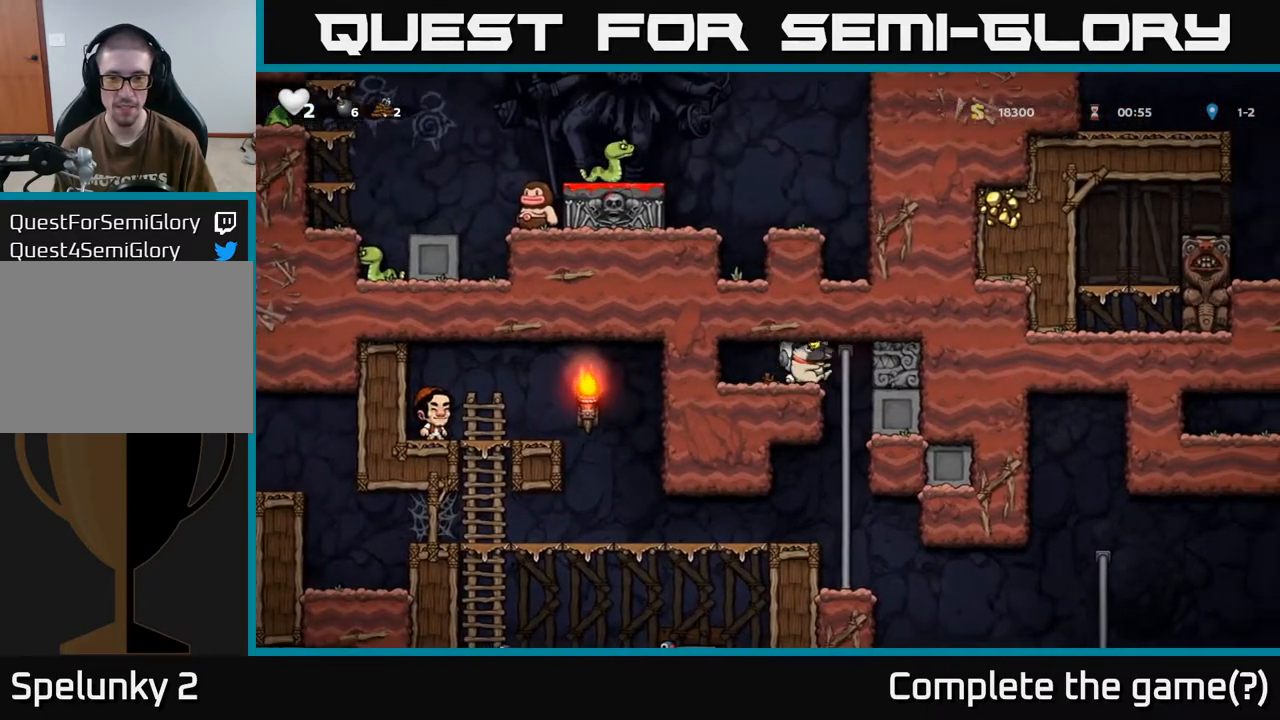
{"buttons": [], "left_stick": "center", "right_stick": "center", "events": [[33, "DPAD_RIGHT", "up"]]}
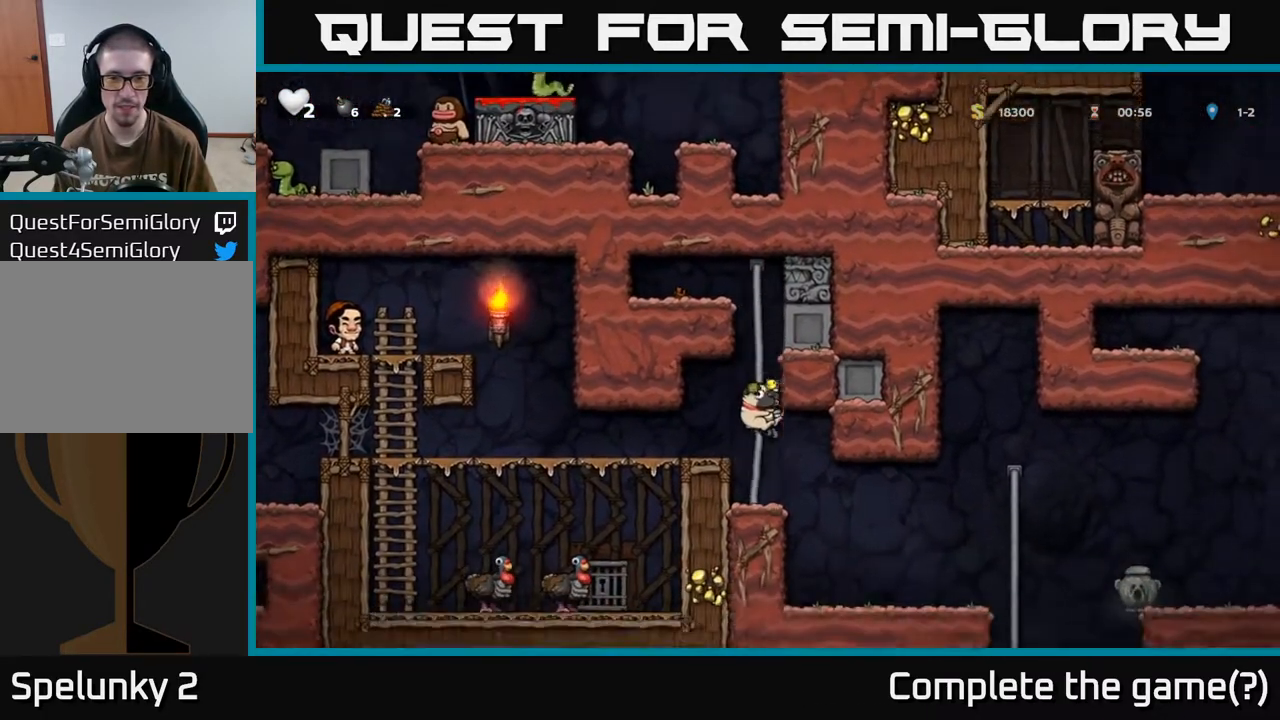
{"buttons": [], "left_stick": "center", "right_stick": "center", "events": [[117, "DPAD_RIGHT", "down"], [267, "DPAD_RIGHT", "up"]]}
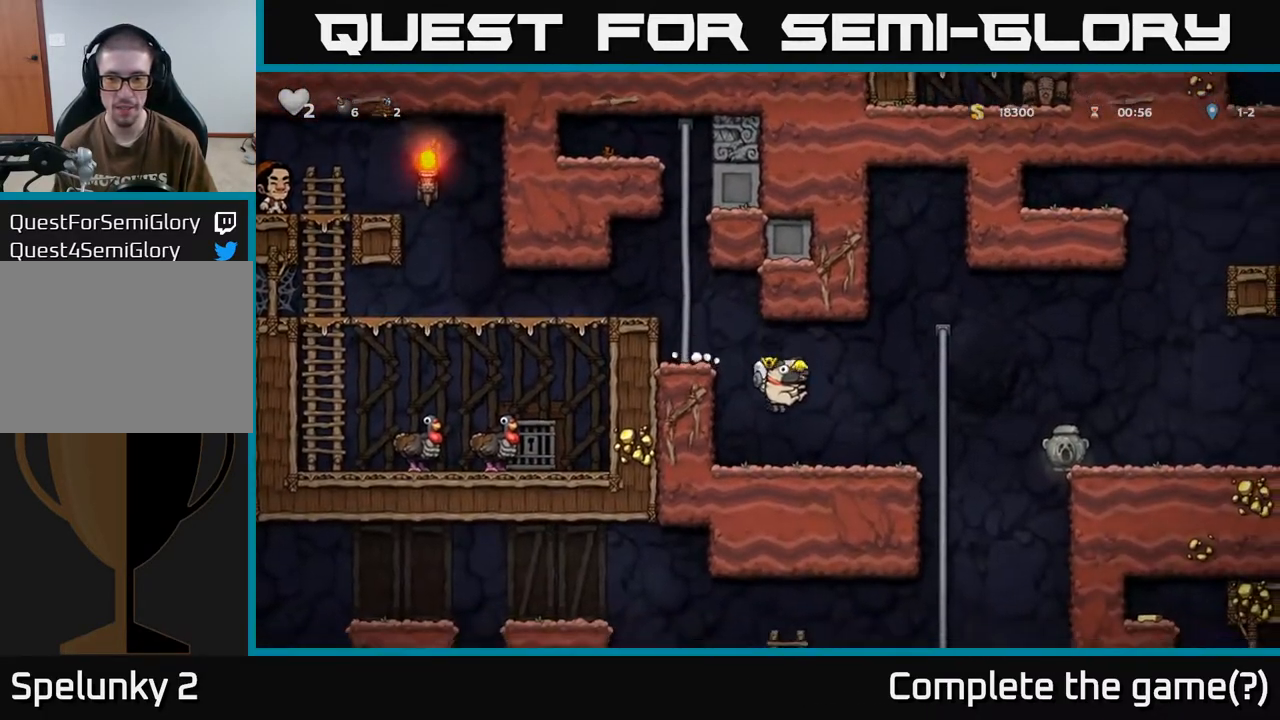
{"buttons": ["DPAD_DOWN"], "left_stick": "center", "right_stick": "center", "events": [[17, "DPAD_RIGHT", "down"], [350, "DPAD_RIGHT", "up"], [350, "DPAD_UP", "down"], [450, "DPAD_UP", "up"], [500, "DPAD_DOWN", "down"]]}
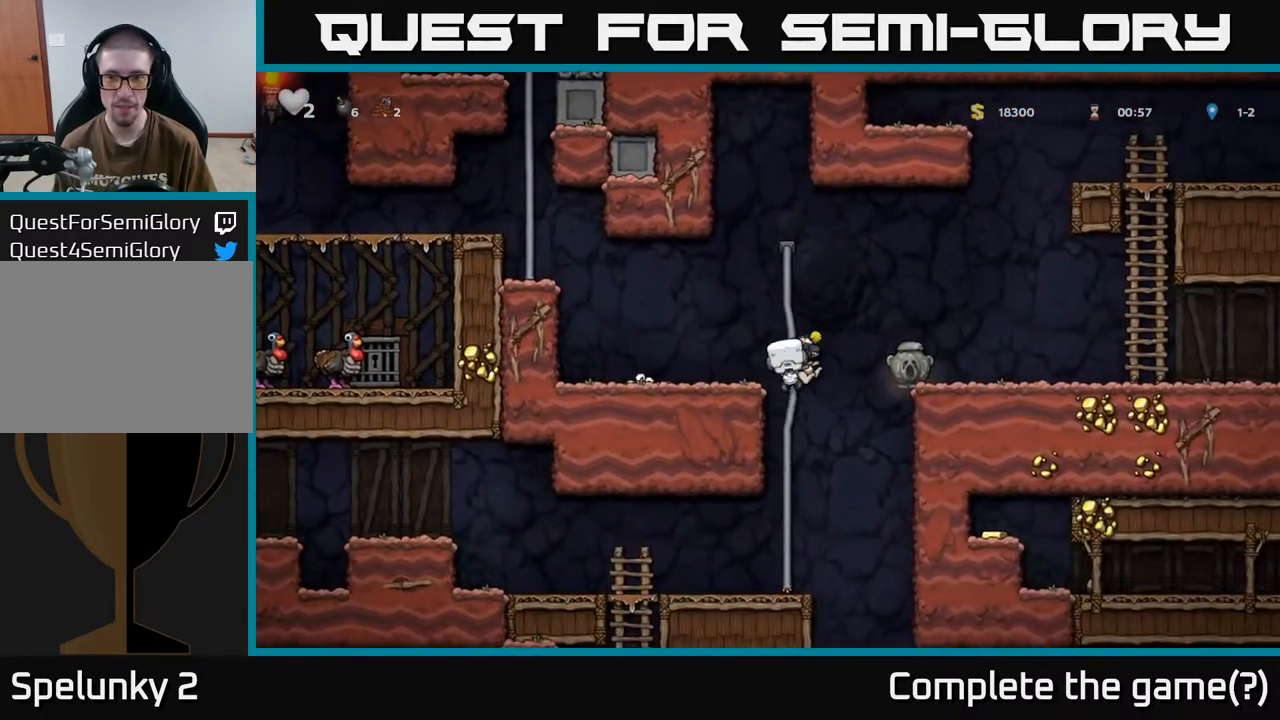
{"buttons": [], "left_stick": "center", "right_stick": "center", "events": [[50, "A", "down"], [150, "A", "up"], [183, "DPAD_DOWN", "up"]]}
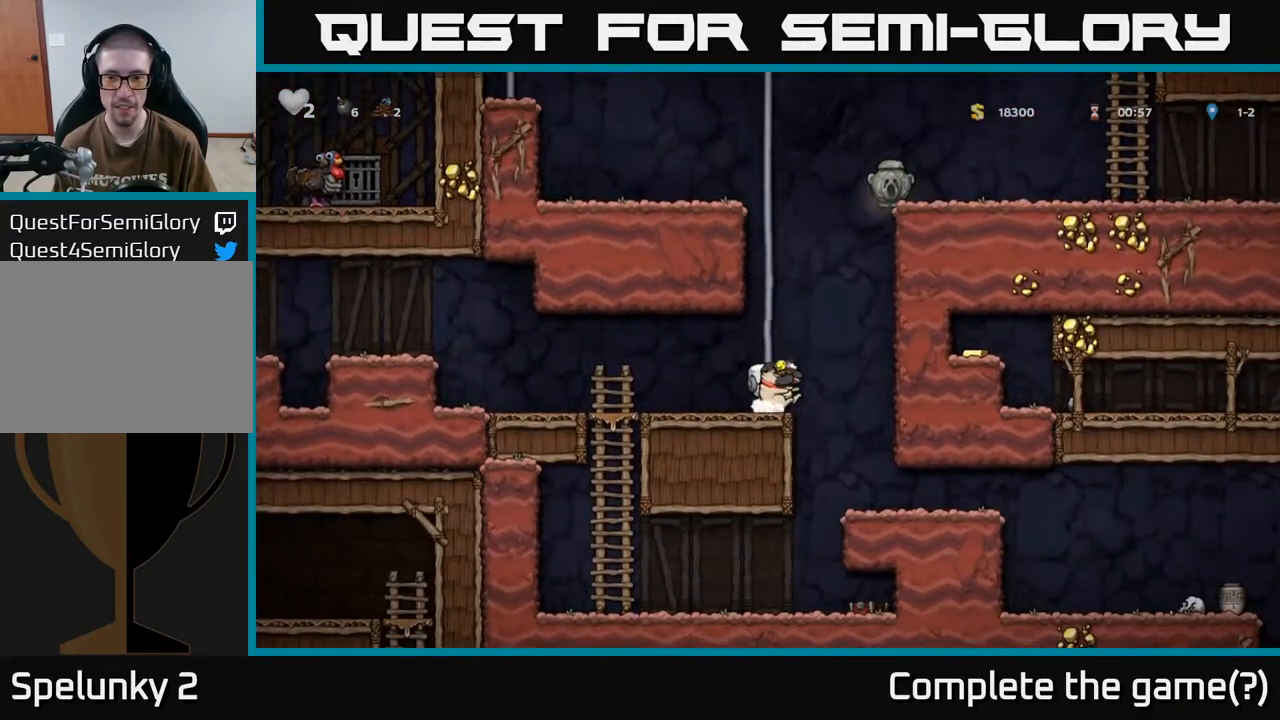
{"buttons": [], "left_stick": "center", "right_stick": "center", "events": [[117, "DPAD_RIGHT", "down"], [300, "DPAD_RIGHT", "up"]]}
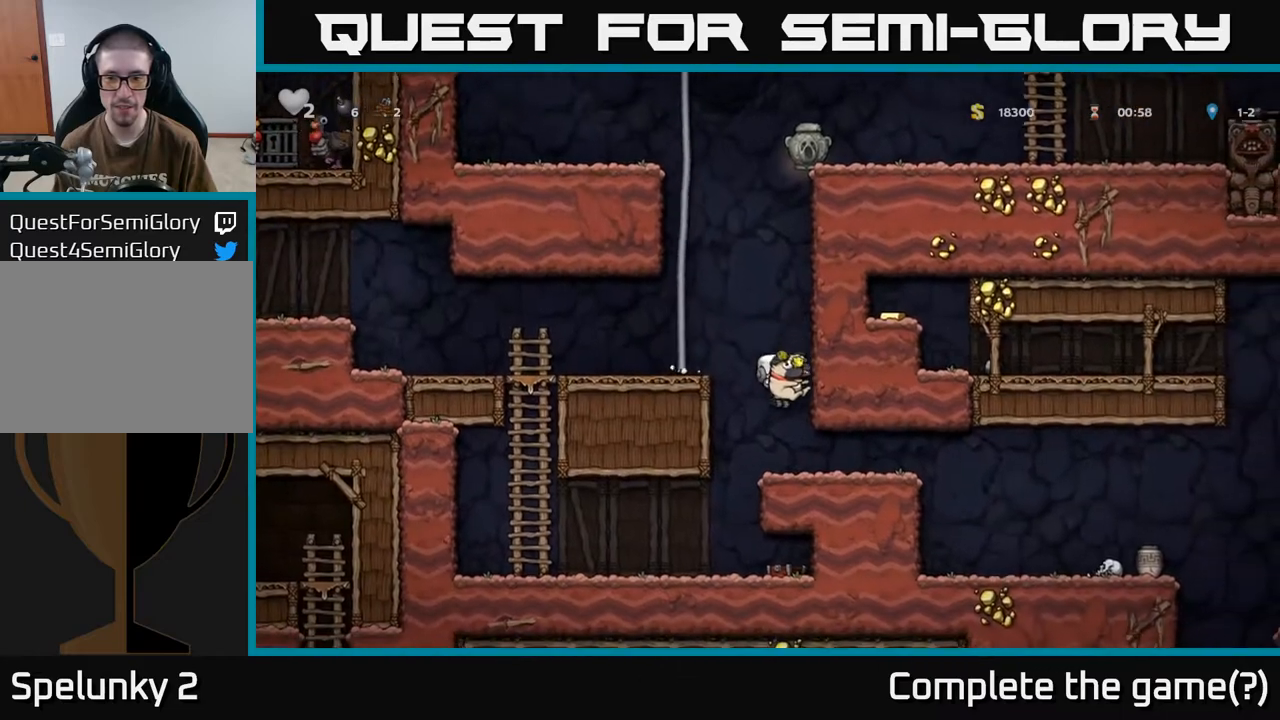
{"buttons": [], "left_stick": "center", "right_stick": "center", "events": [[33, "DPAD_RIGHT", "down"], [433, "DPAD_RIGHT", "up"]]}
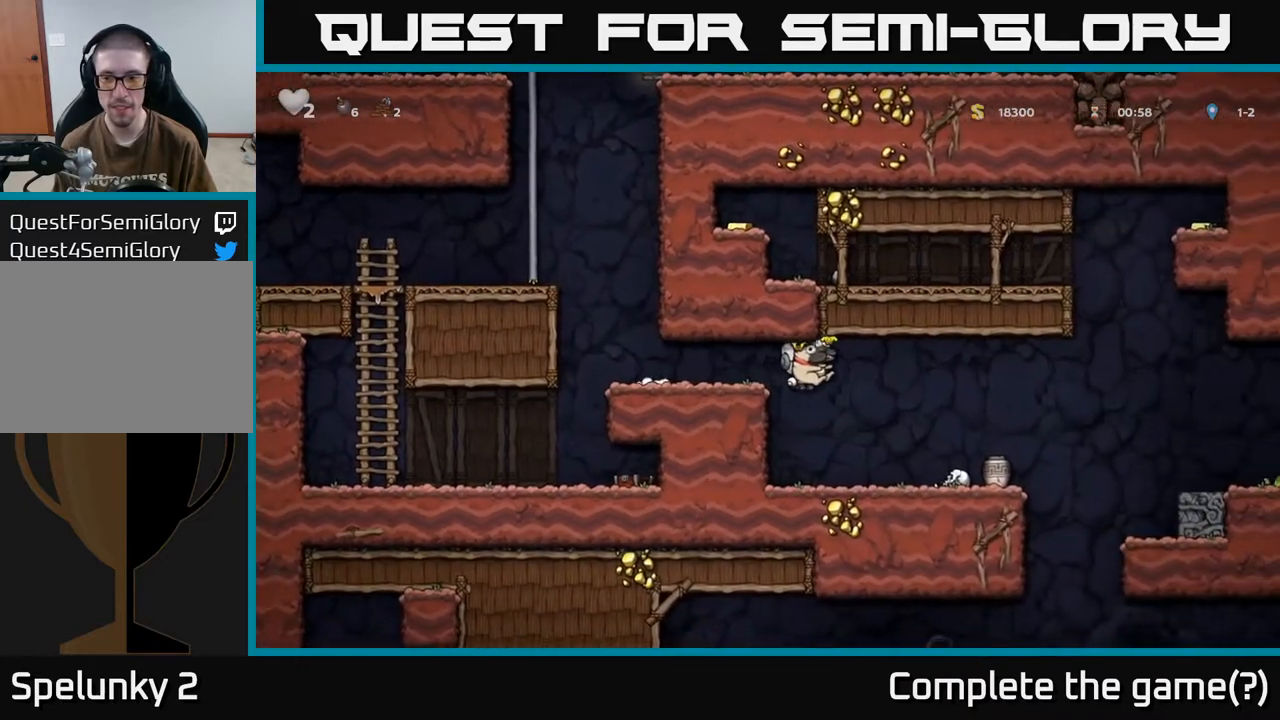
{"buttons": [], "left_stick": "center", "right_stick": "center", "events": []}
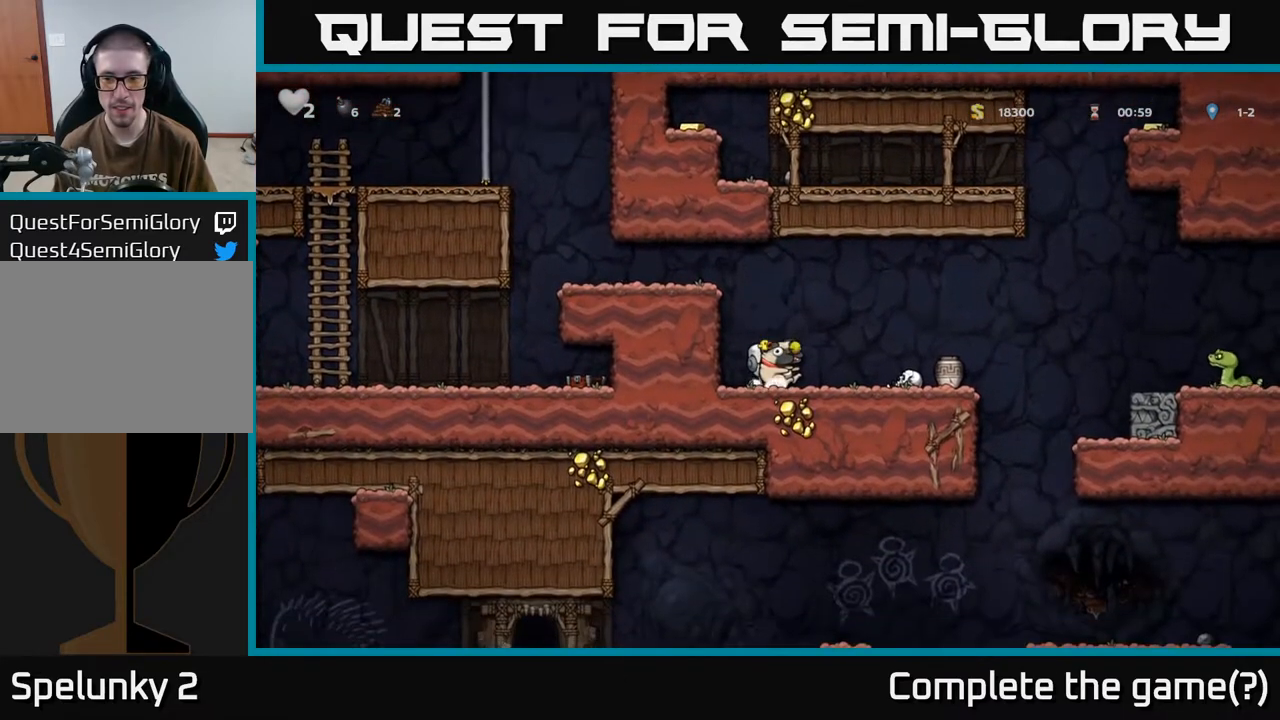
{"buttons": [], "left_stick": "center", "right_stick": "center", "events": [[300, "DPAD_RIGHT", "down"], [367, "DPAD_RIGHT", "up"]]}
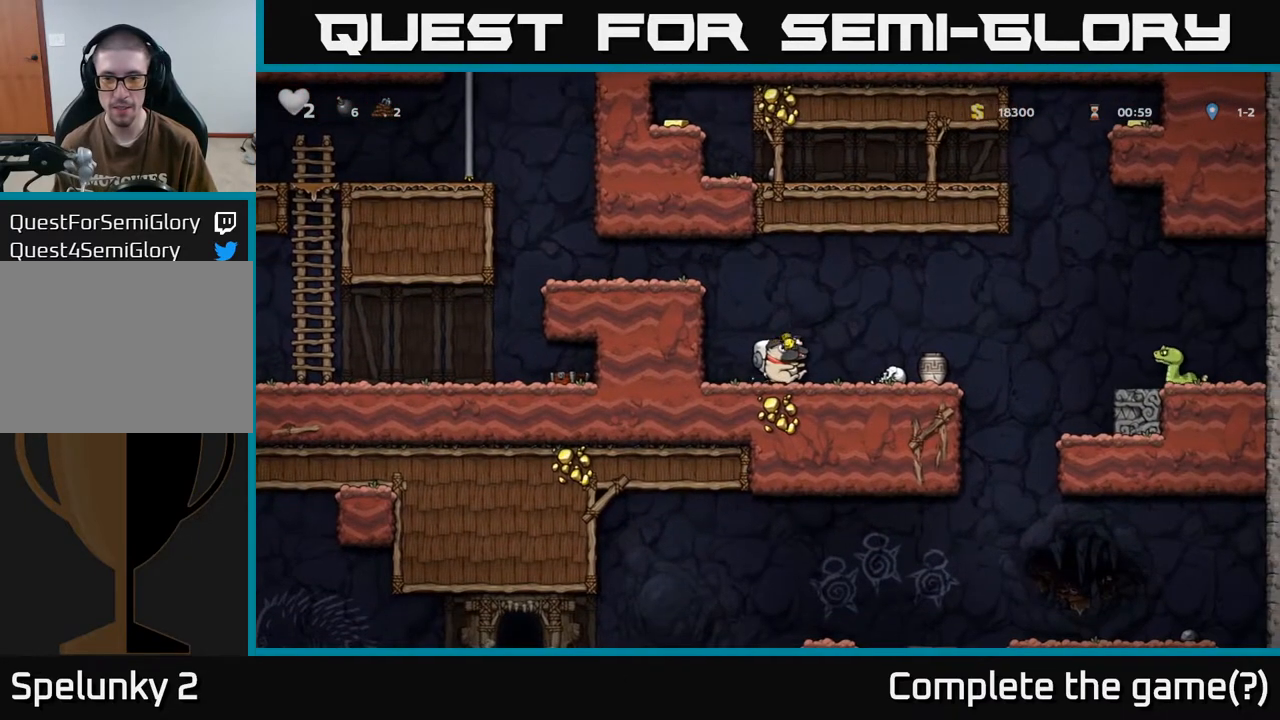
{"buttons": ["DPAD_RIGHT"], "left_stick": "center", "right_stick": "center", "events": [[33, "DPAD_LEFT", "down"], [167, "DPAD_DOWN", "down"], [167, "DPAD_LEFT", "up"], [217, "X", "down"], [300, "DPAD_DOWN", "up"], [300, "X", "up"], [317, "DPAD_RIGHT", "down"]]}
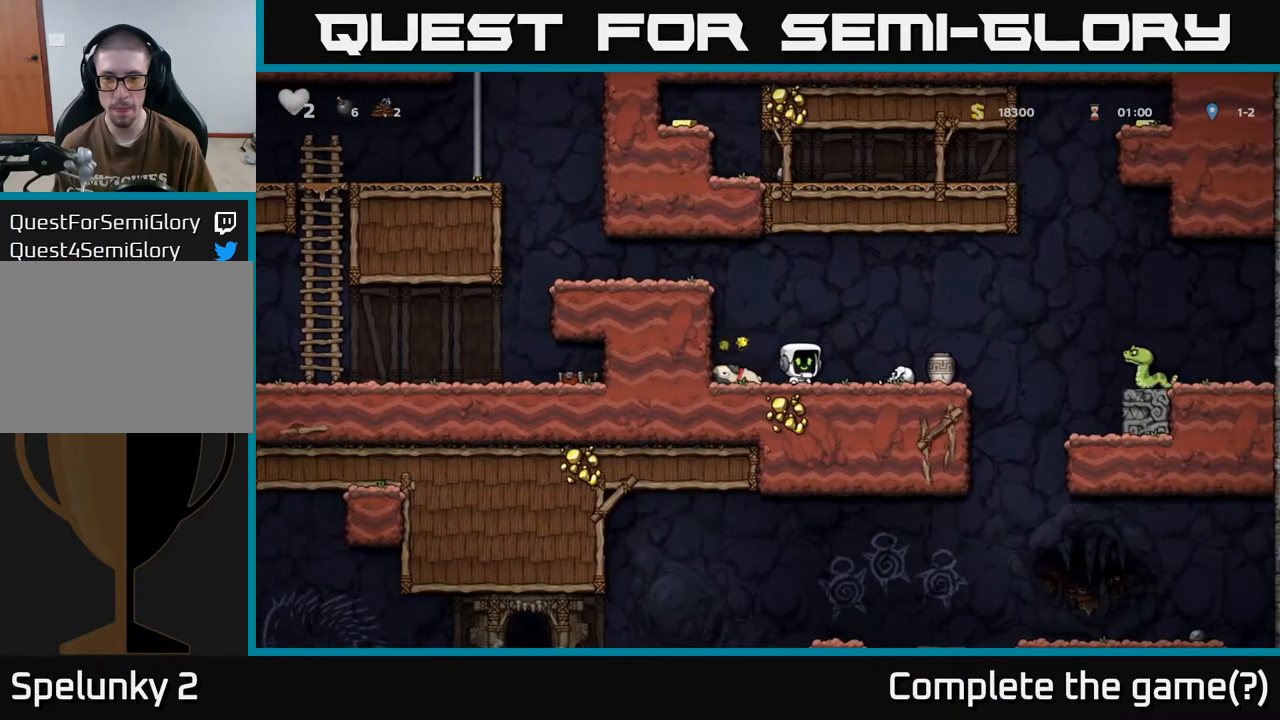
{"buttons": ["X", "DPAD_DOWN"], "left_stick": "center", "right_stick": "center", "events": [[250, "DPAD_RIGHT", "up"], [350, "DPAD_DOWN", "down"], [417, "X", "down"]]}
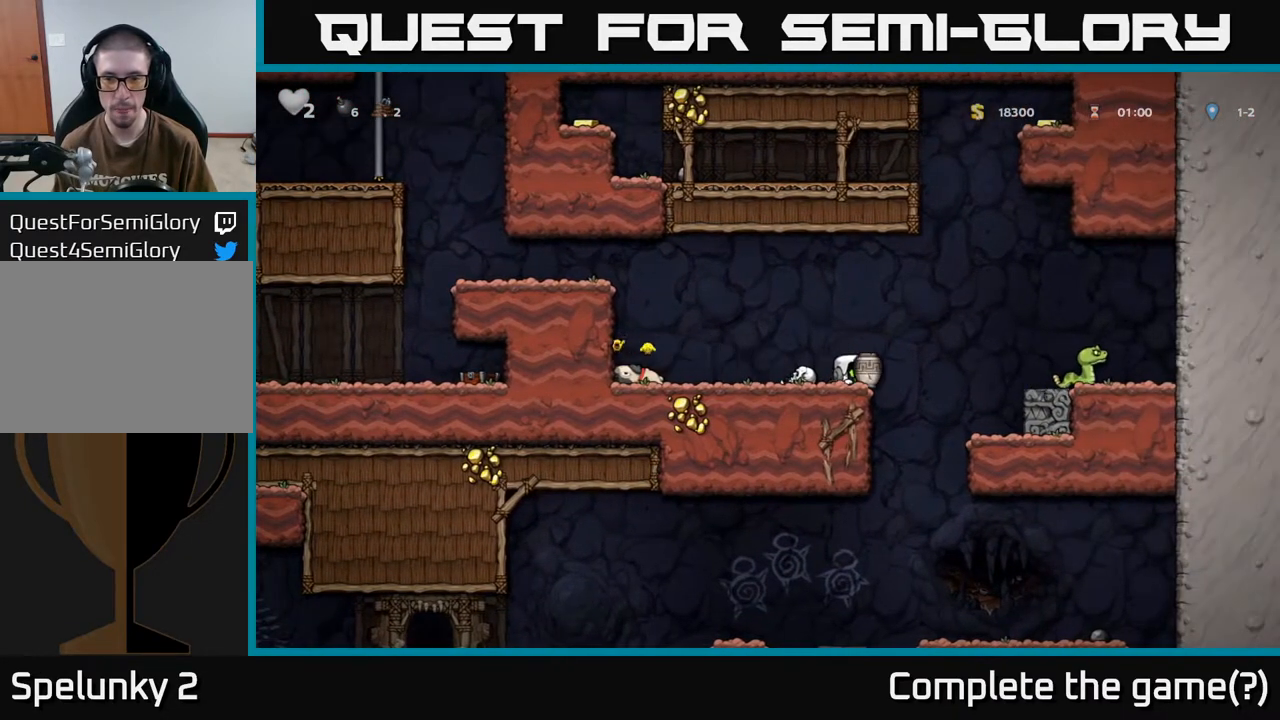
{"buttons": ["DPAD_DOWN"], "left_stick": "center", "right_stick": "center", "events": [[17, "X", "up"], [133, "X", "down"], [217, "X", "up"], [300, "DPAD_DOWN", "up"], [350, "DPAD_LEFT", "down"], [467, "DPAD_LEFT", "up"], [500, "DPAD_DOWN", "down"]]}
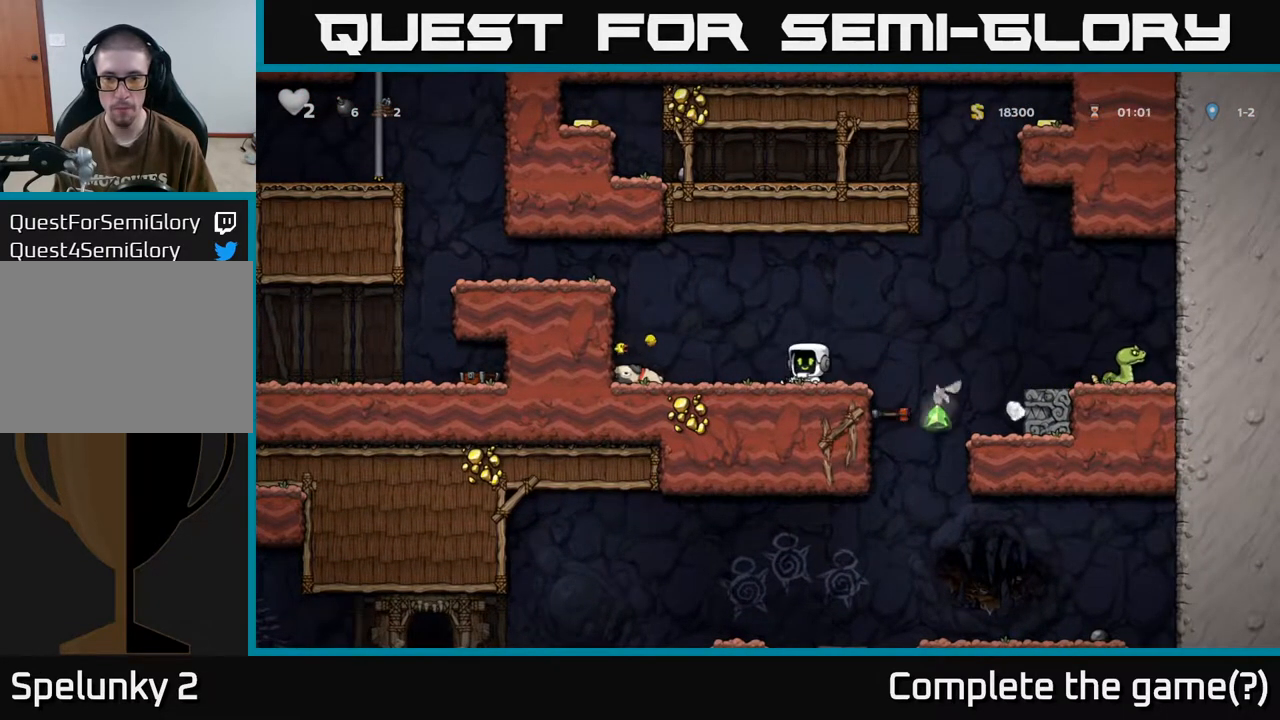
{"buttons": [], "left_stick": "center", "right_stick": "center", "events": [[50, "X", "down"], [133, "X", "up"], [200, "DPAD_DOWN", "up"], [317, "DPAD_RIGHT", "down"], [400, "DPAD_RIGHT", "up"], [450, "A", "down"], [500, "A", "up"]]}
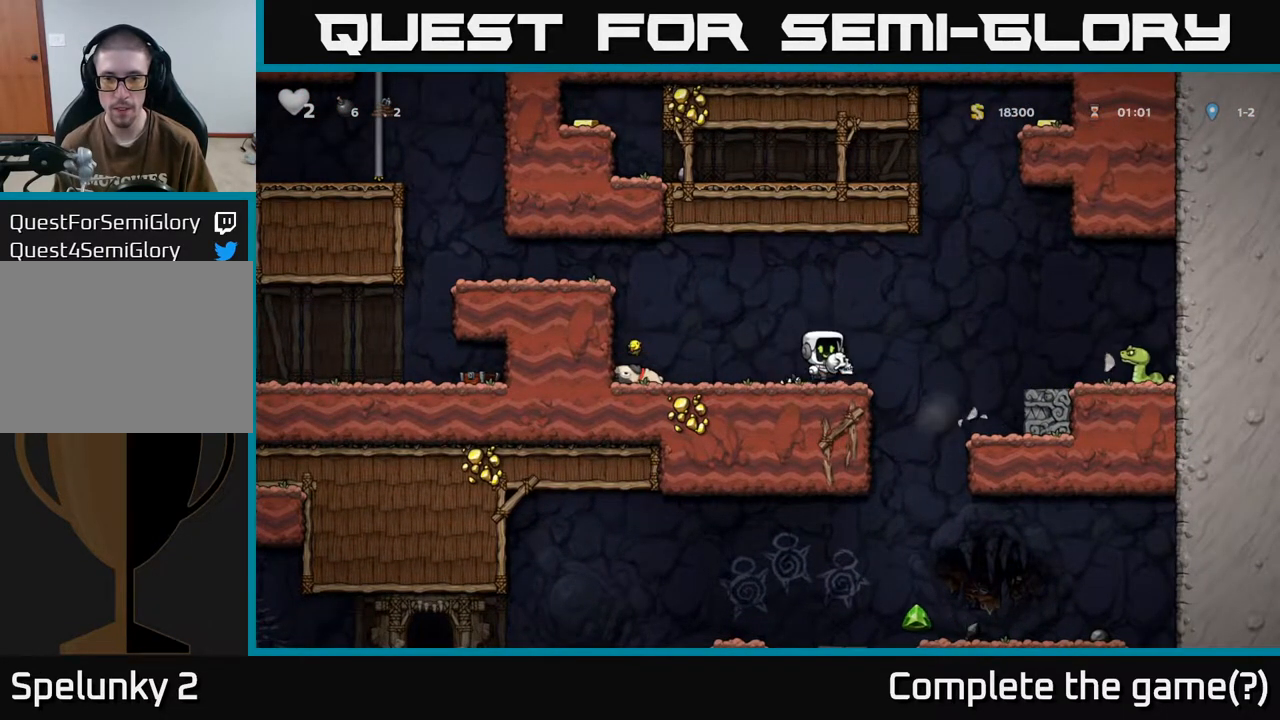
{"buttons": ["DPAD_LEFT"], "left_stick": "center", "right_stick": "center", "events": [[183, "X", "down"], [267, "X", "up"], [367, "DPAD_LEFT", "down"]]}
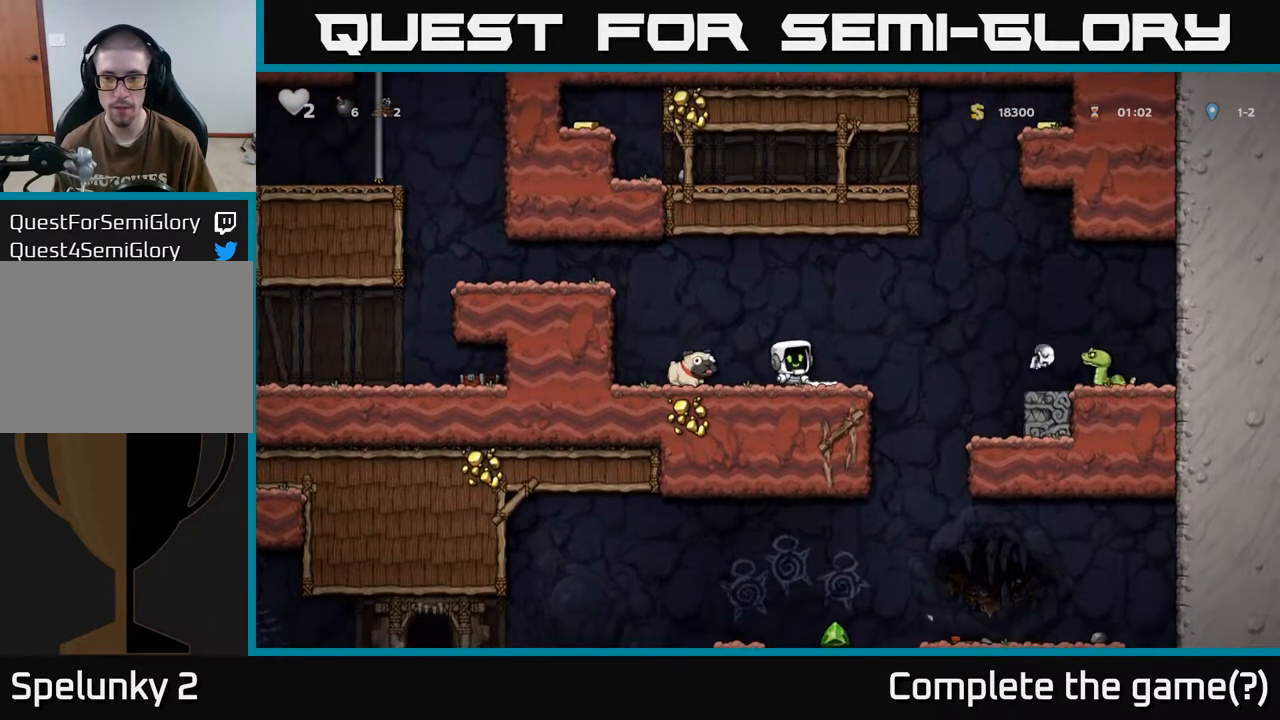
{"buttons": ["DPAD_RIGHT"], "left_stick": "center", "right_stick": "center", "events": [[133, "DPAD_LEFT", "up"], [150, "DPAD_DOWN", "down"], [217, "X", "down"], [250, "DPAD_RIGHT", "down"], [300, "X", "up"], [367, "DPAD_DOWN", "up"], [367, "DPAD_RIGHT", "up"], [467, "DPAD_RIGHT", "down"]]}
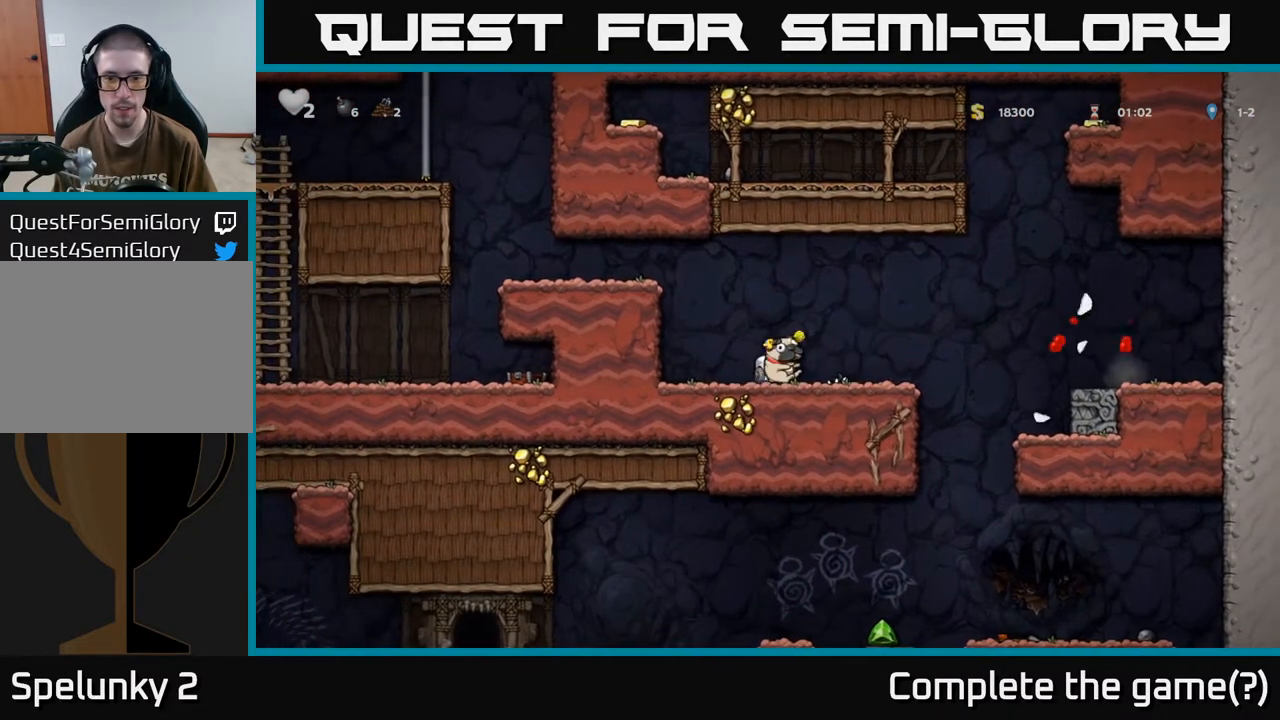
{"buttons": ["DPAD_RIGHT"], "left_stick": "center", "right_stick": "center", "events": [[117, "A", "down"], [450, "A", "up"]]}
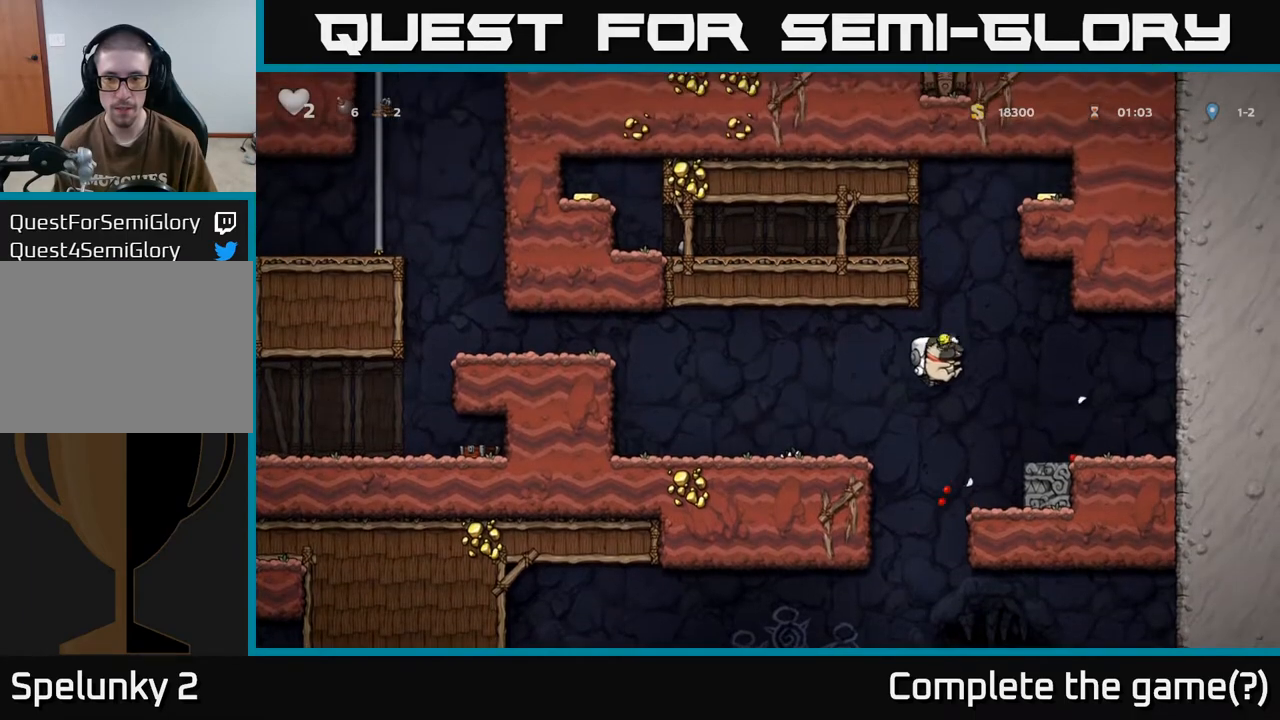
{"buttons": ["DPAD_DOWN"], "left_stick": "center", "right_stick": "center", "events": [[150, "DPAD_RIGHT", "up"], [200, "DPAD_LEFT", "down"], [267, "DPAD_DOWN", "down"], [283, "DPAD_LEFT", "up"]]}
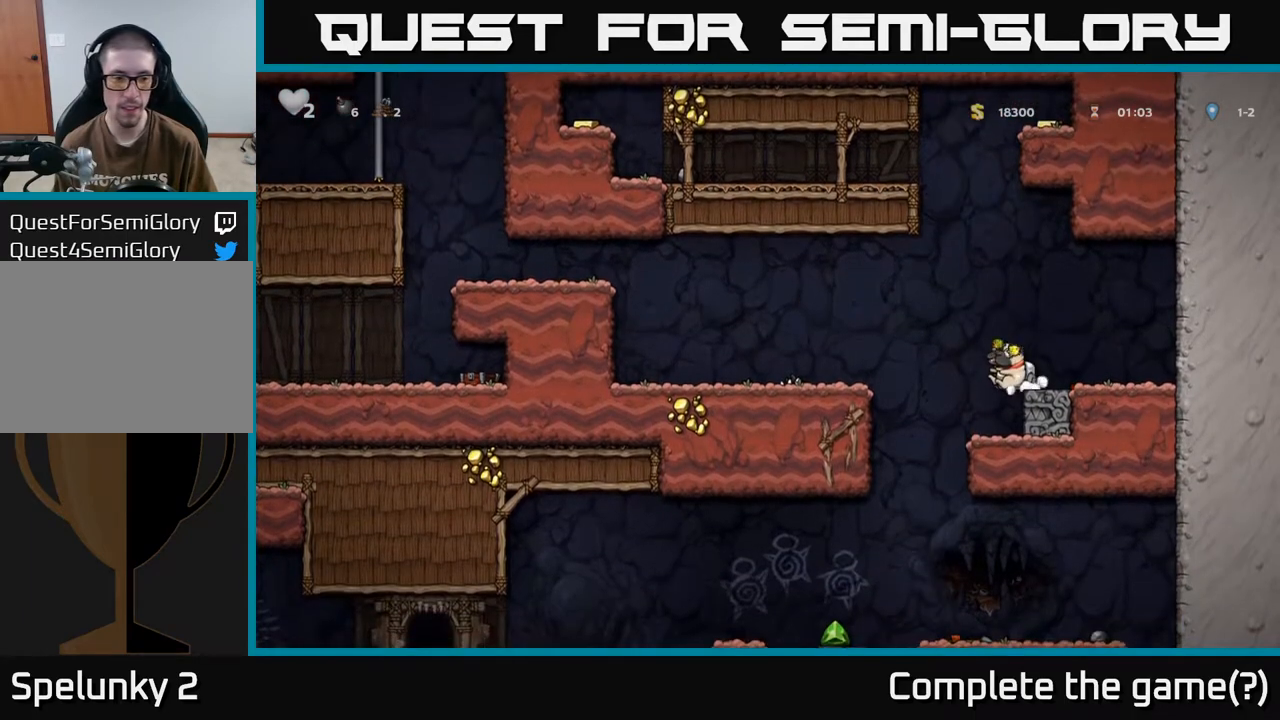
{"buttons": ["DPAD_DOWN"], "left_stick": "center", "right_stick": "center", "events": []}
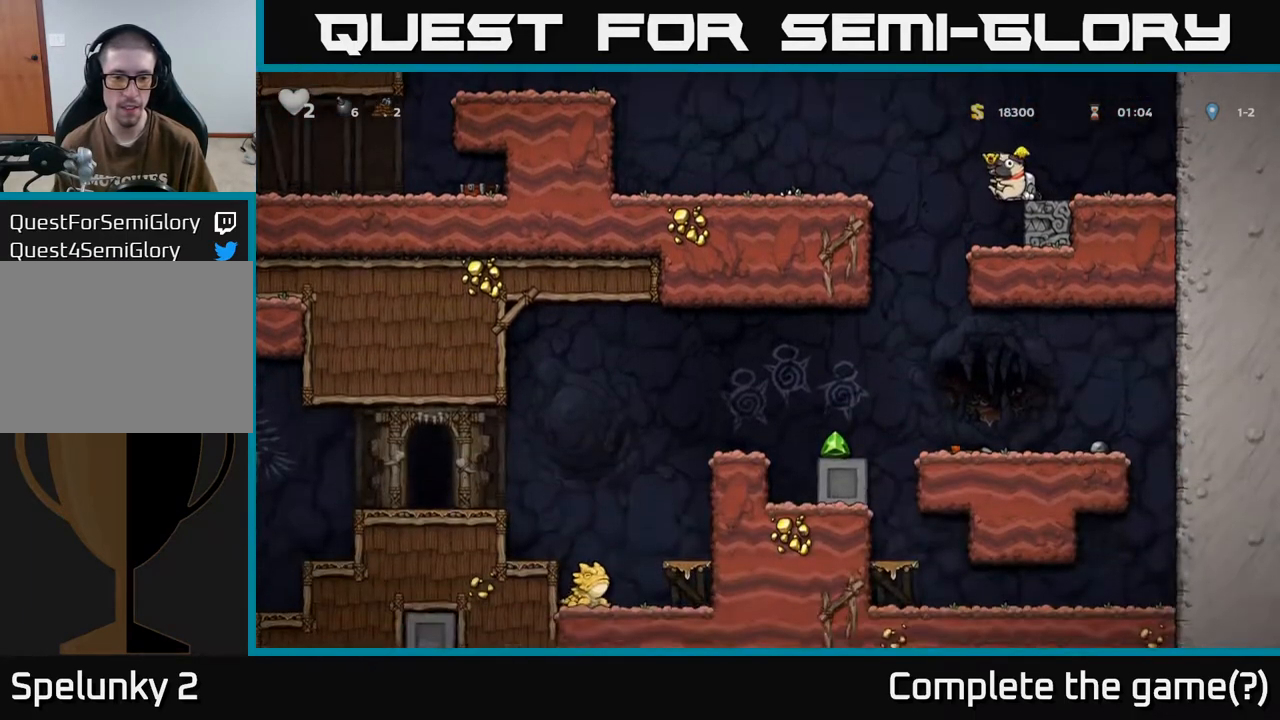
{"buttons": ["DPAD_DOWN"], "left_stick": "center", "right_stick": "center", "events": []}
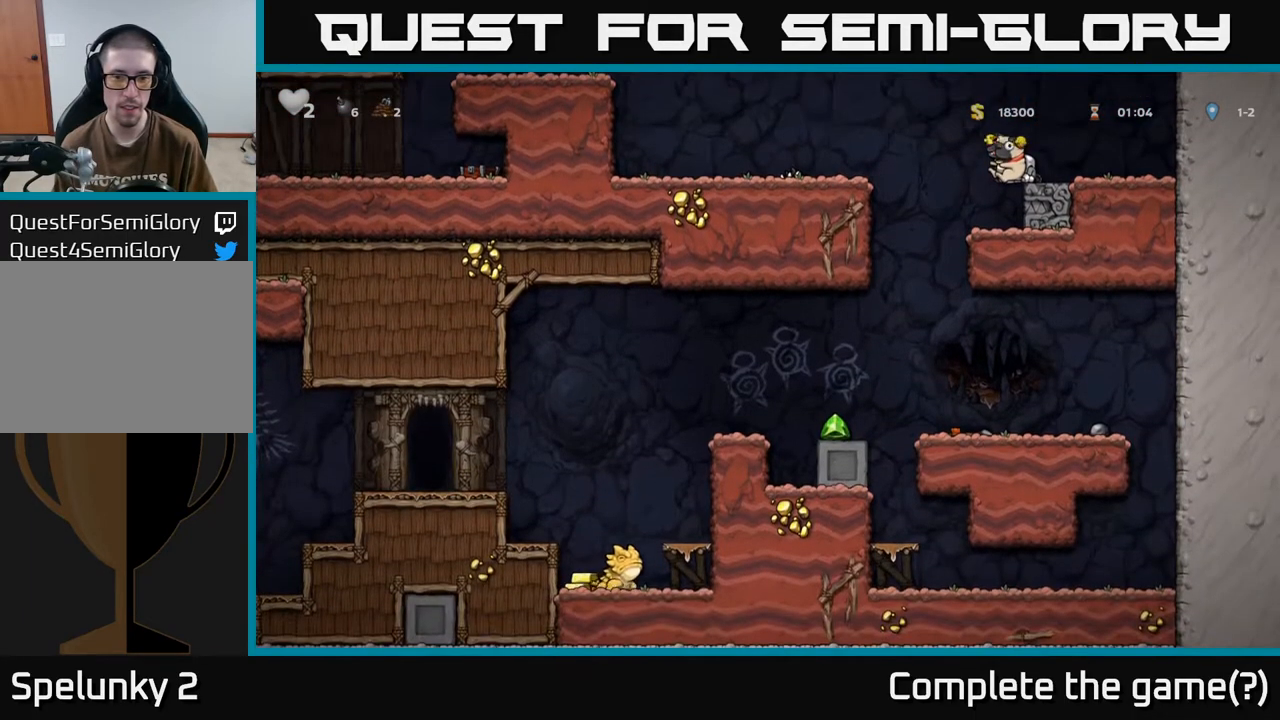
{"buttons": [], "left_stick": "center", "right_stick": "center", "events": [[83, "A", "down"], [150, "A", "up"], [417, "DPAD_DOWN", "up"]]}